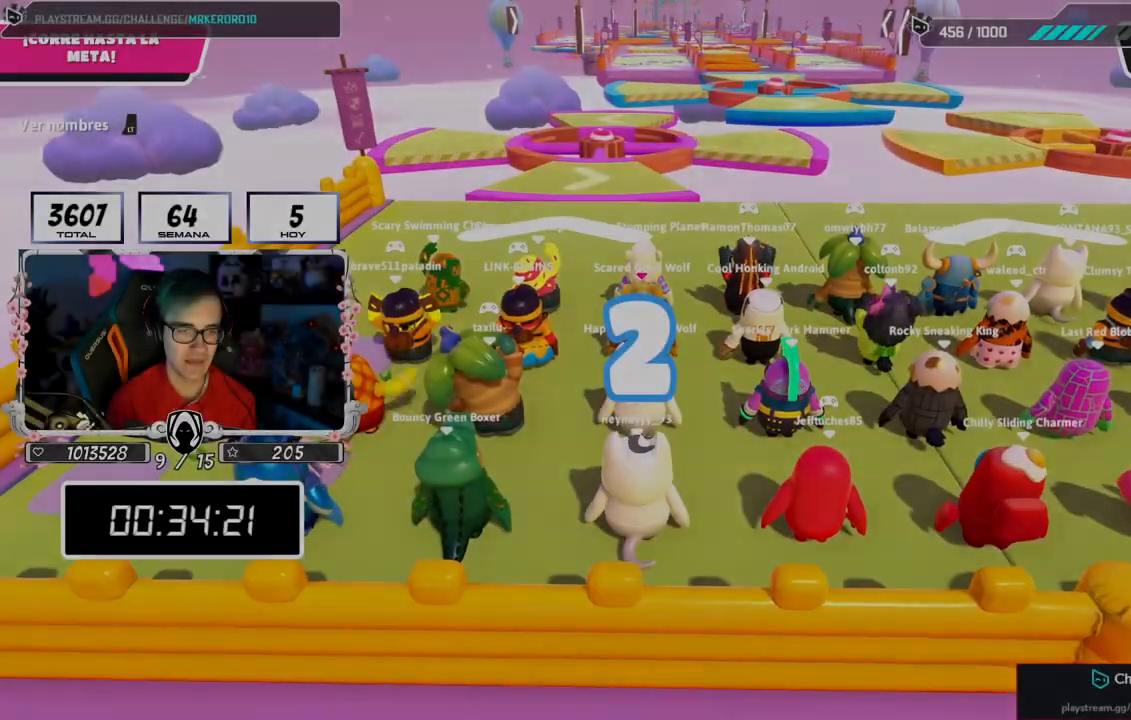
Gameplay with a controller (PlayStation layout); each line is a JSON object with the inputs held at the frame after it. "events" lists button and stick changes between this image and that frame as [ms after this image, input, new state], when the widget could be followed in between.
{"buttons": [], "left_stick": "up", "right_stick": "center", "events": [[17, "left_stick", "up"], [33, "R1", "down"], [100, "R1", "up"]]}
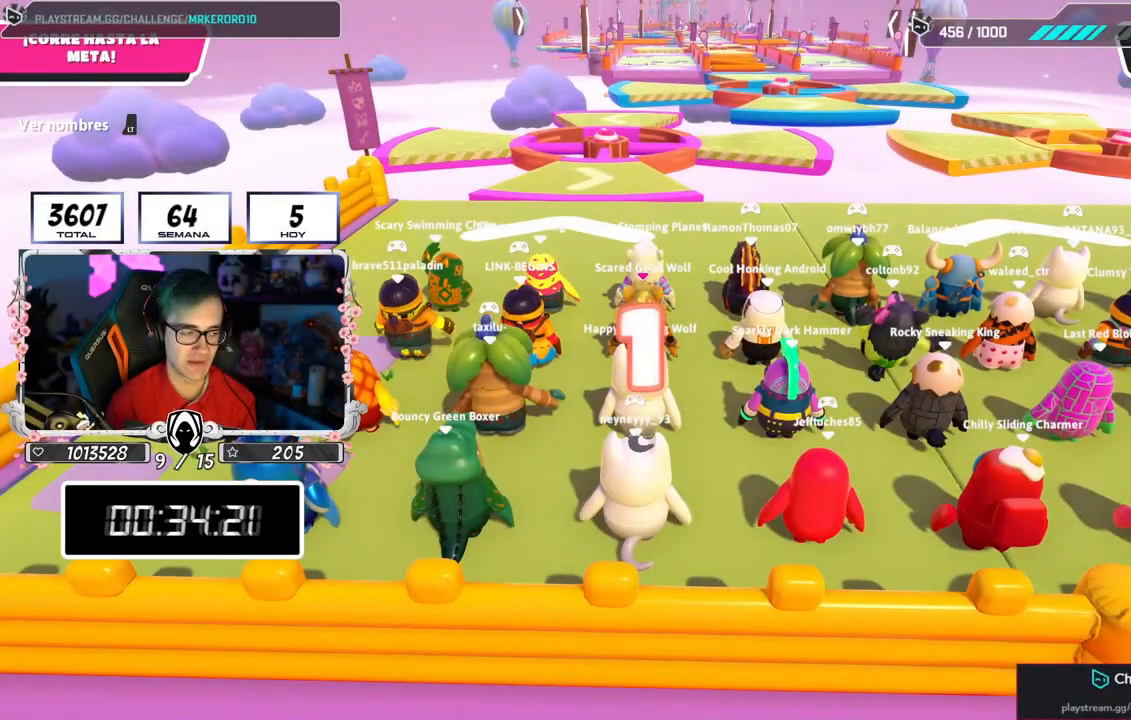
{"buttons": [], "left_stick": "up", "right_stick": "center", "events": []}
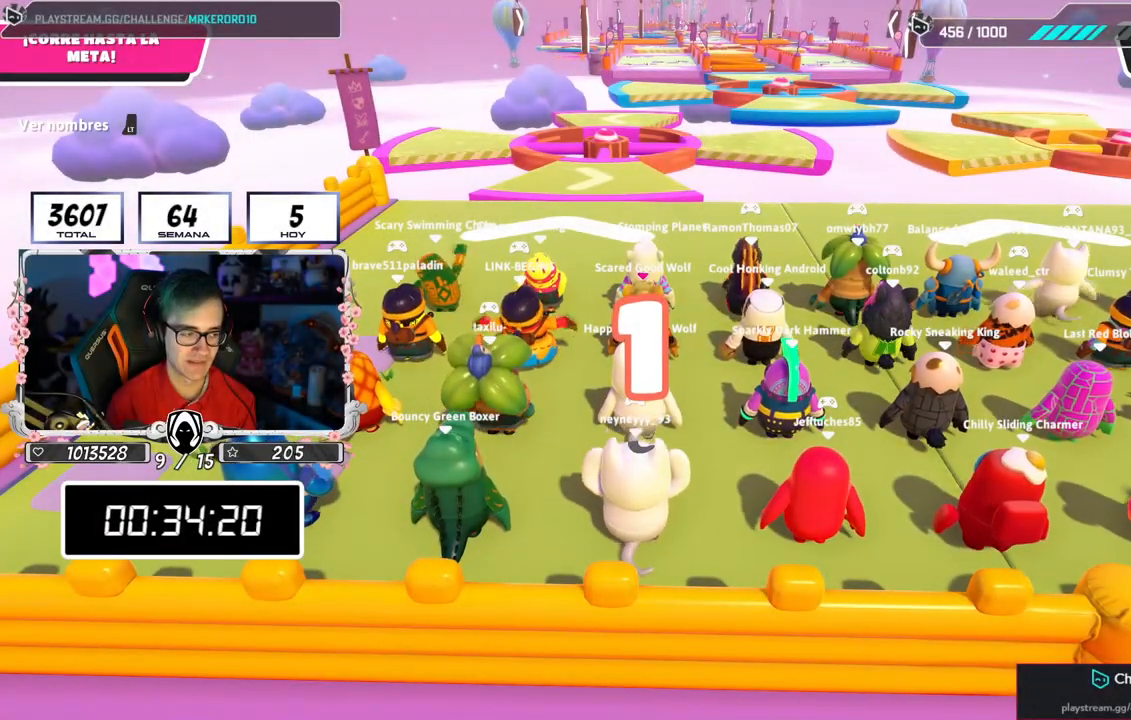
{"buttons": [], "left_stick": "up", "right_stick": "center", "events": []}
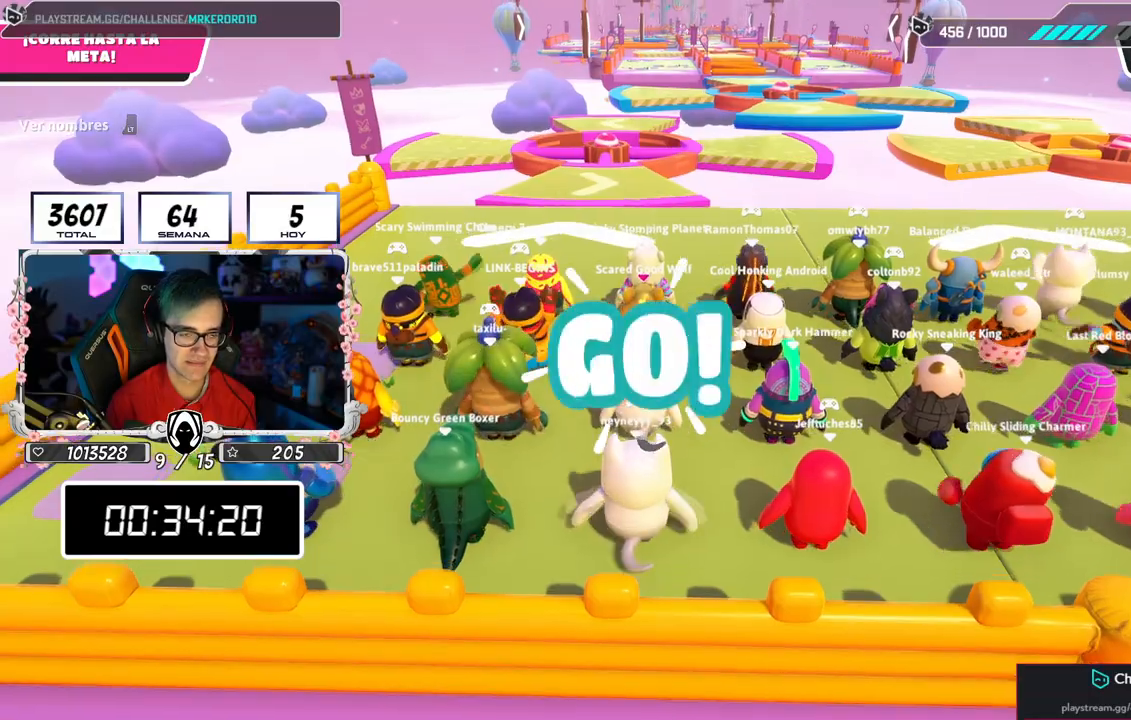
{"buttons": [], "left_stick": "up", "right_stick": "down-left", "events": [[217, "CROSS", "down"], [468, "CROSS", "up"], [468, "right_stick", "down-left"]]}
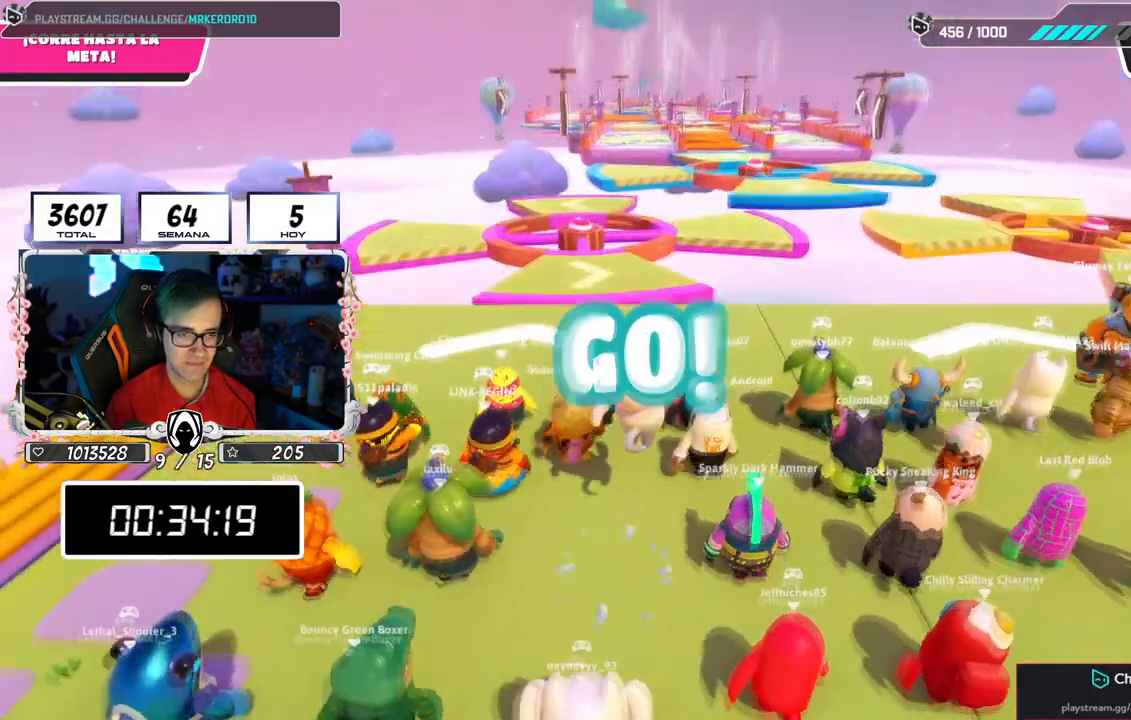
{"buttons": ["CROSS"], "left_stick": "up", "right_stick": "center", "events": [[83, "right_stick", "down"], [234, "right_stick", "center"], [350, "CROSS", "down"]]}
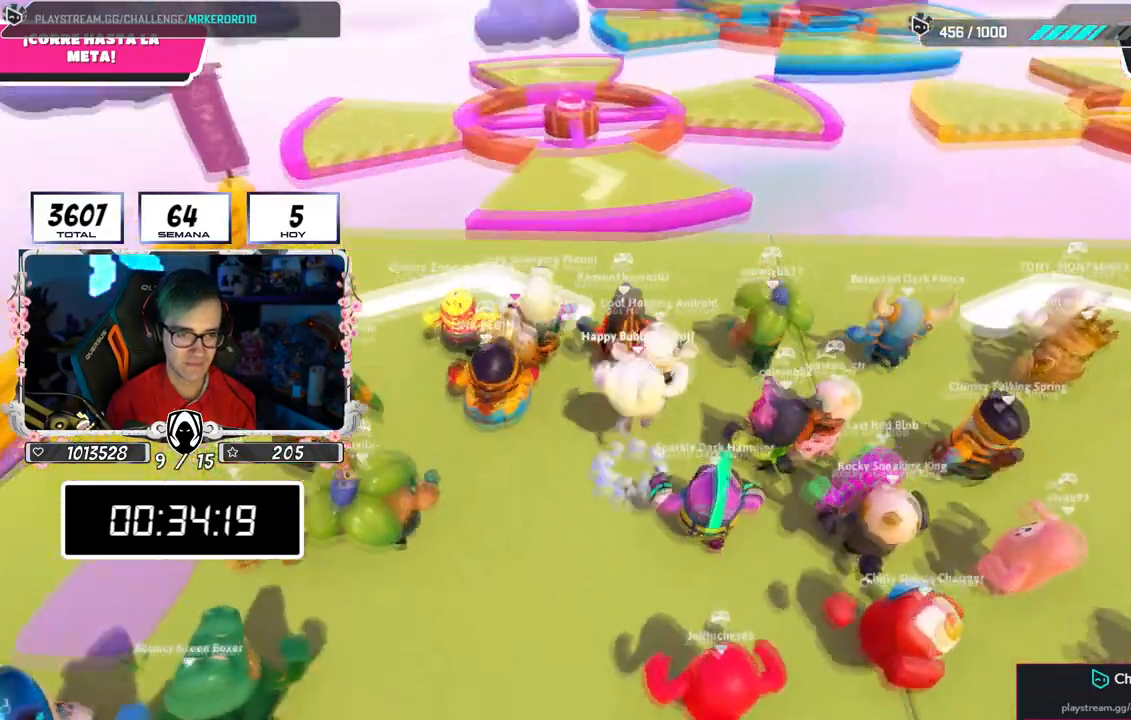
{"buttons": [], "left_stick": "up", "right_stick": "center", "events": [[101, "CROSS", "up"], [134, "right_stick", "down"], [151, "L2", "down"], [351, "L2", "up"], [401, "right_stick", "center"]]}
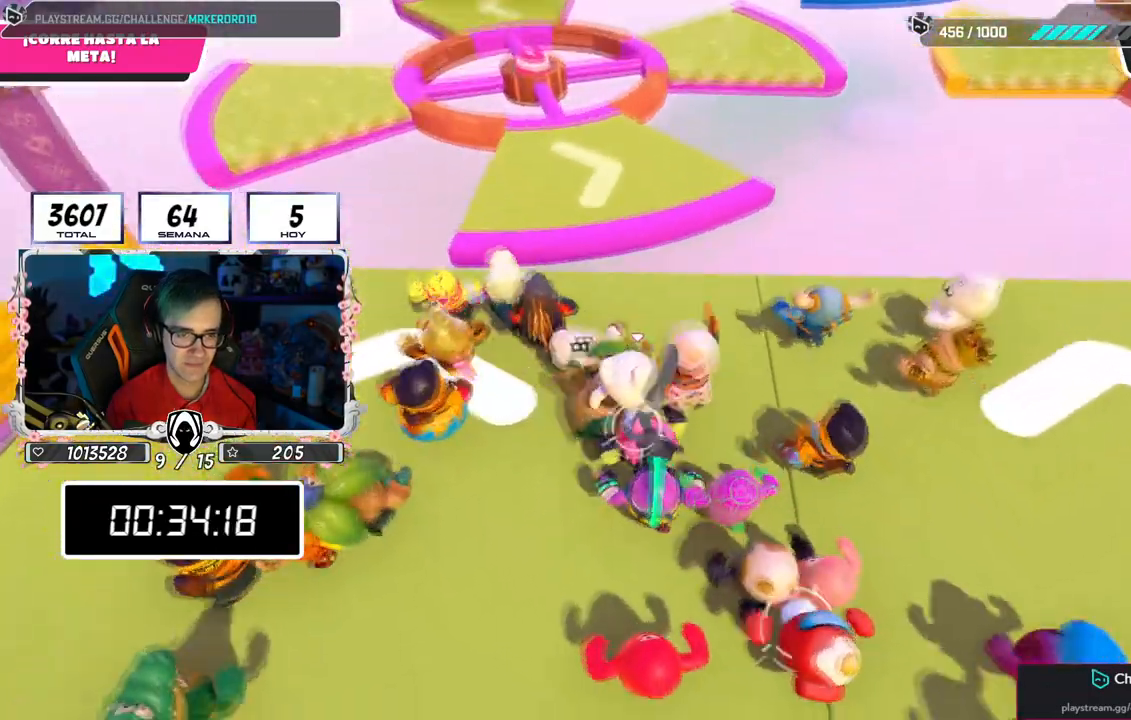
{"buttons": [], "left_stick": "up", "right_stick": "center", "events": [[100, "right_stick", "down"], [234, "right_stick", "center"]]}
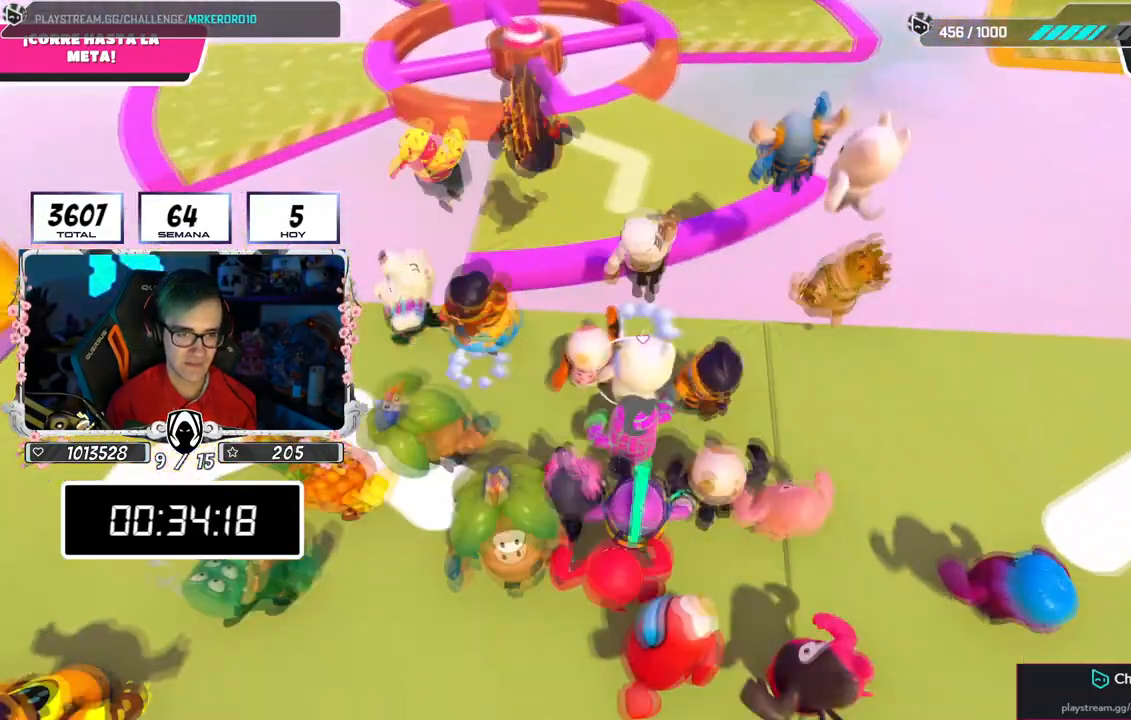
{"buttons": [], "left_stick": "up", "right_stick": "center", "events": [[67, "CROSS", "down"], [384, "CROSS", "up"]]}
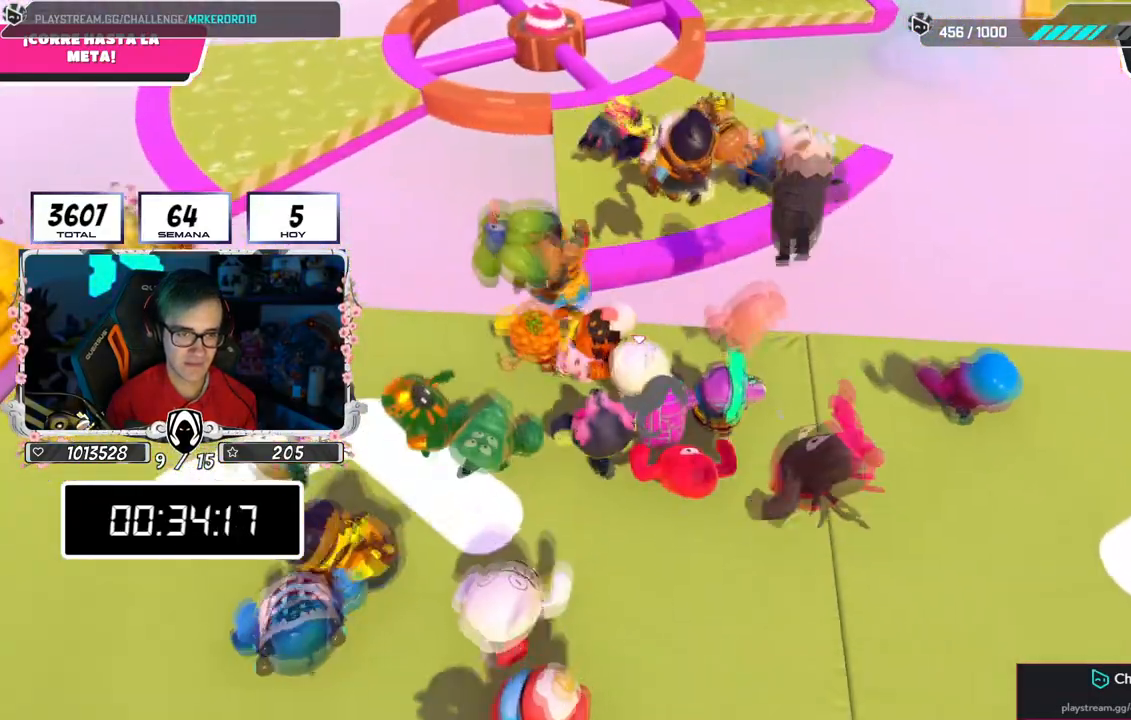
{"buttons": [], "left_stick": "up-right", "right_stick": "center", "events": [[67, "CROSS", "down"], [133, "left_stick", "up-right"], [350, "CROSS", "up"]]}
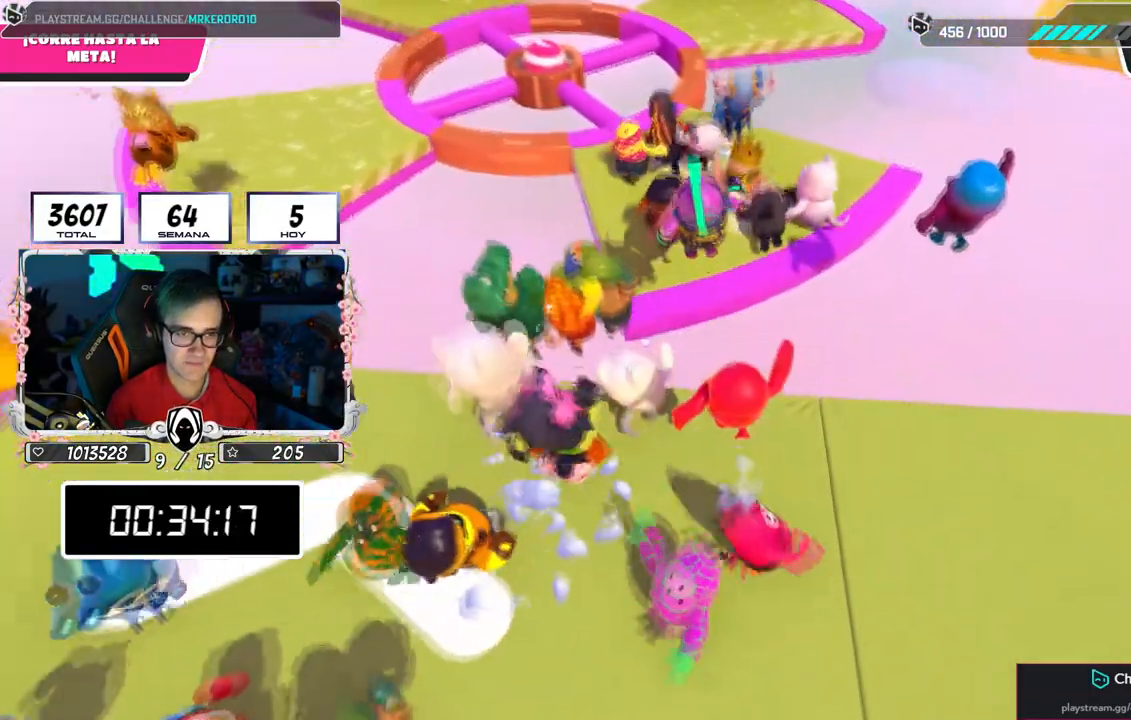
{"buttons": [], "left_stick": "up-right", "right_stick": "center", "events": [[50, "CROSS", "down"], [334, "CROSS", "up"]]}
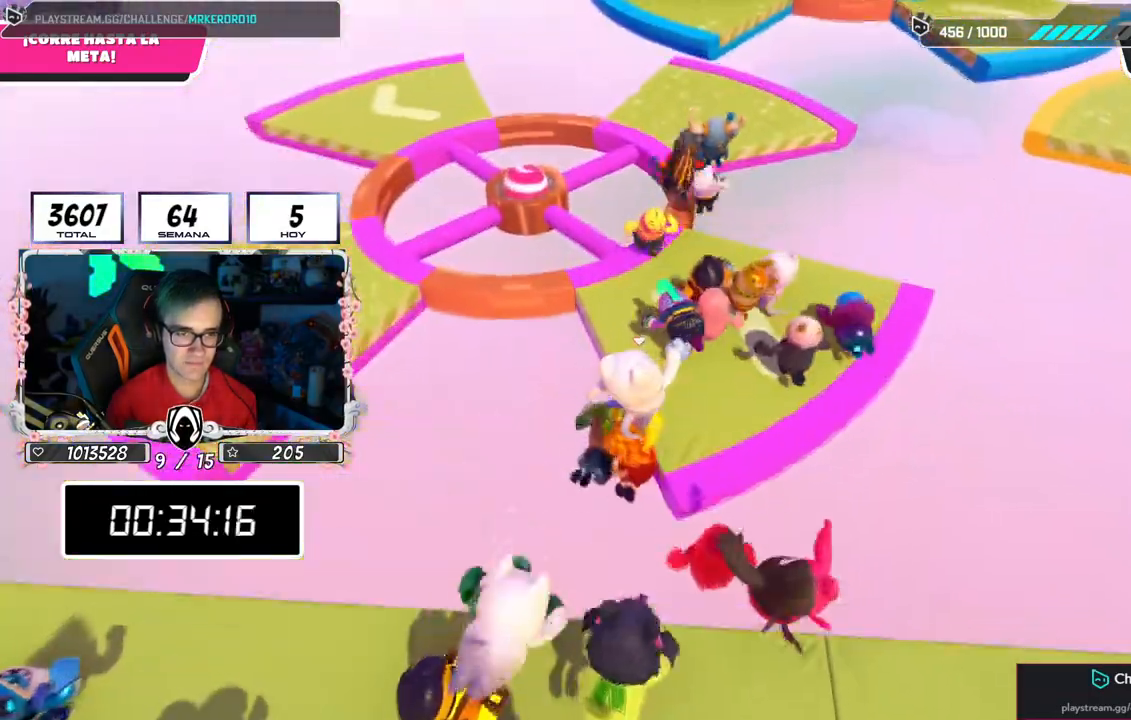
{"buttons": [], "left_stick": "up-right", "right_stick": "up", "events": [[133, "SQUARE", "down"], [267, "SQUARE", "up"], [467, "right_stick", "up"]]}